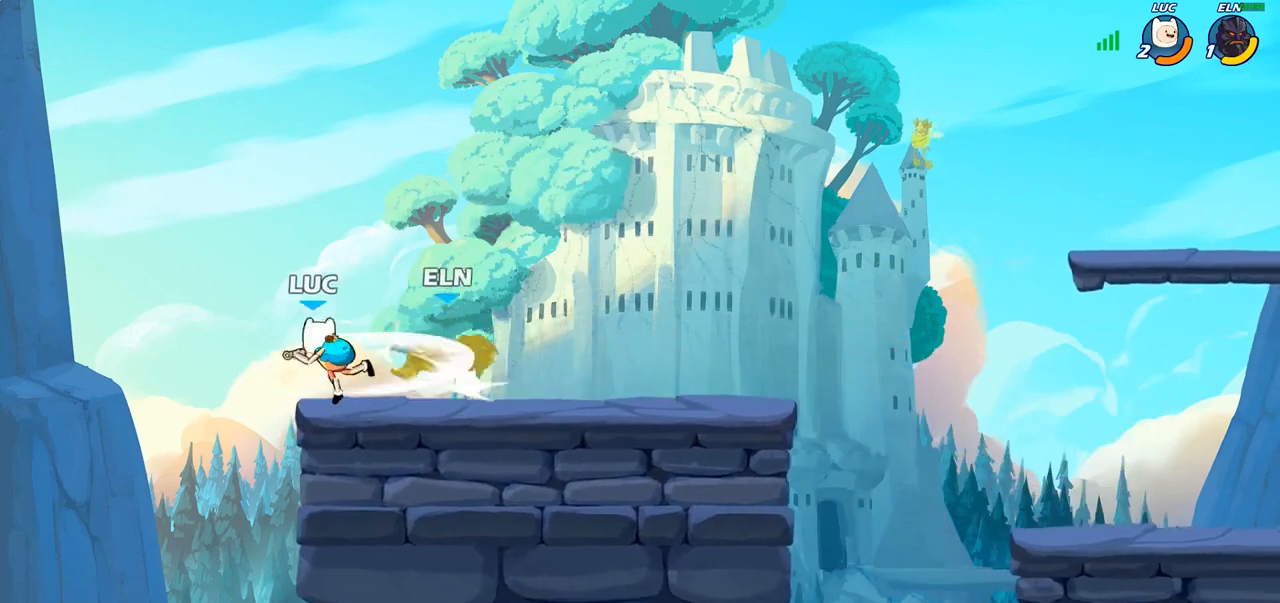
Gameplay with a controller (PlayStation layout); each line is a JSON object with the inputs held at the frame after it. "events" lists button and stick changes between this image and that frame as [ms after this image, input, new state], when the widget could be followed in between.
{"buttons": ["CIRCLE"], "left_stick": "right", "right_stick": "center", "events": [[50, "SQUARE", "up"], [67, "left_stick", "right"], [233, "R2", "down"], [400, "R2", "up"], [433, "CIRCLE", "down"]]}
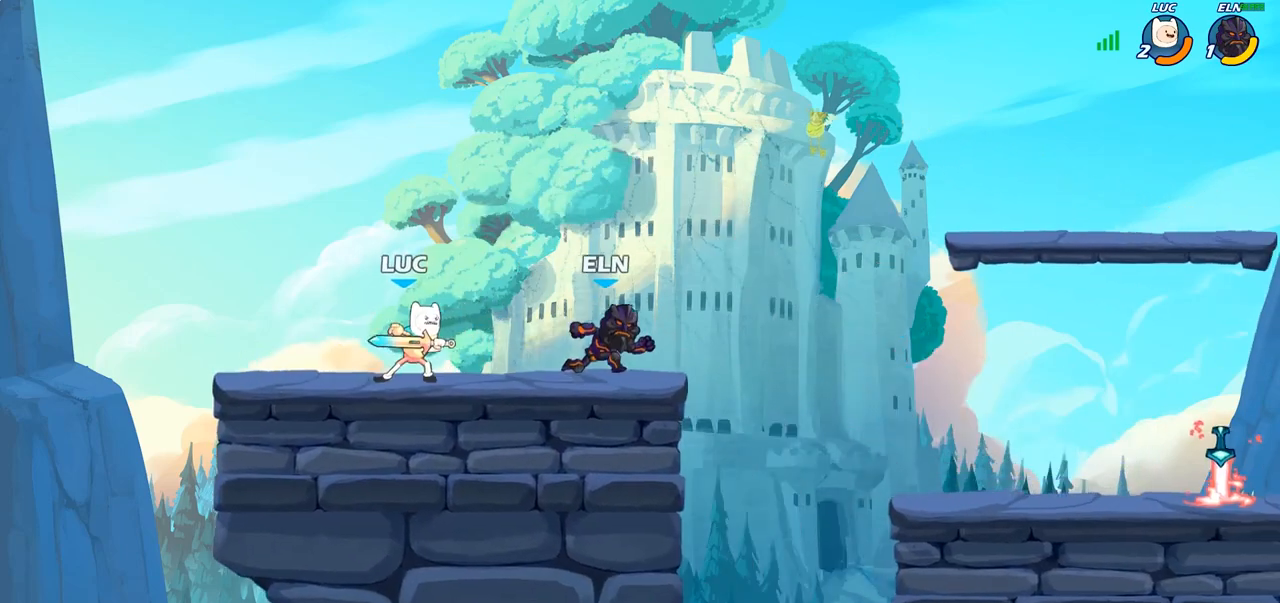
{"buttons": [], "left_stick": "center", "right_stick": "center", "events": [[33, "CIRCLE", "up"], [467, "left_stick", "center"]]}
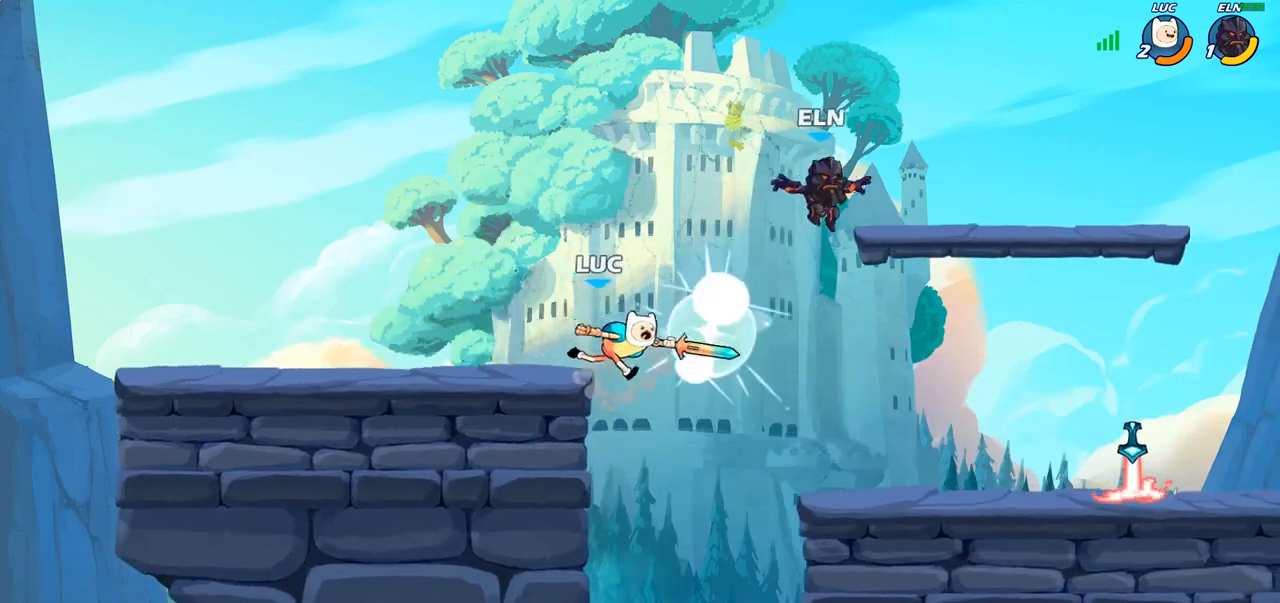
{"buttons": [], "left_stick": "right", "right_stick": "center", "events": [[283, "left_stick", "right"], [400, "CROSS", "down"], [483, "CROSS", "up"]]}
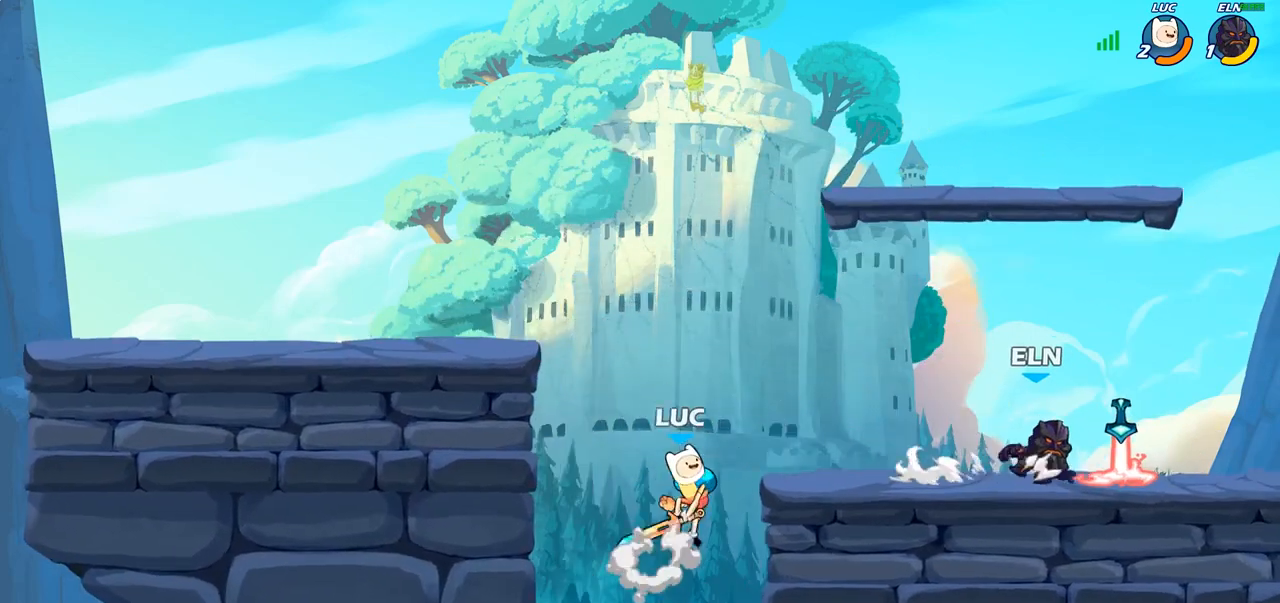
{"buttons": [], "left_stick": "right", "right_stick": "center", "events": [[33, "R1", "down"], [100, "R1", "up"], [150, "left_stick", "center"], [367, "left_stick", "right"]]}
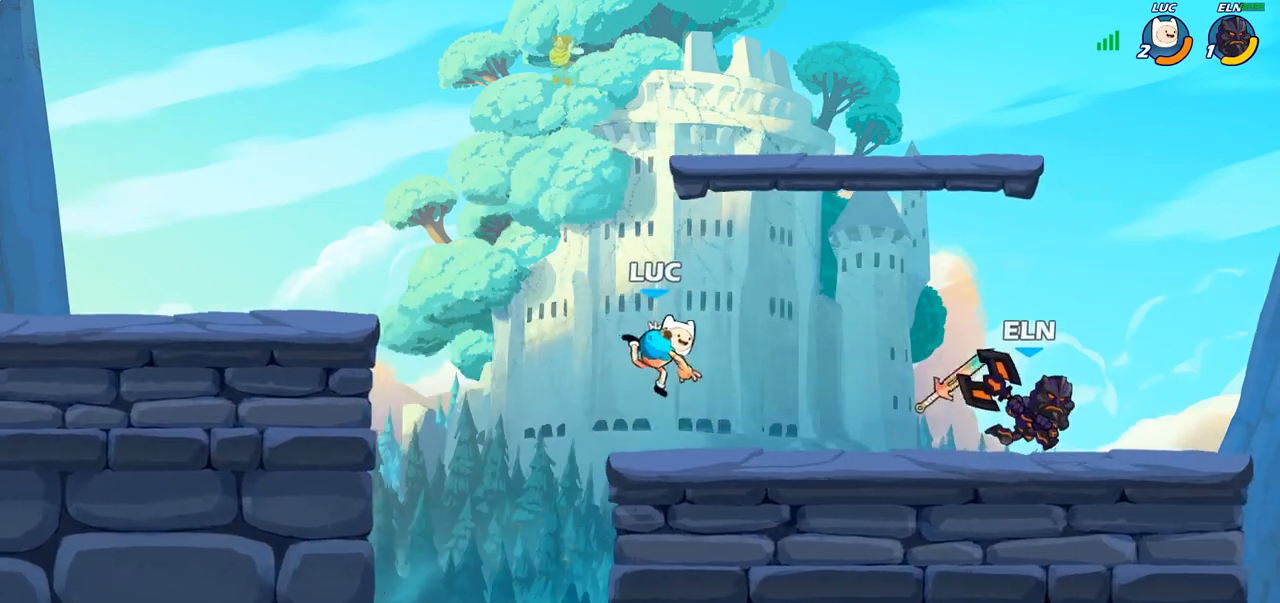
{"buttons": [], "left_stick": "up-left", "right_stick": "center", "events": [[33, "R2", "down"], [233, "R2", "up"], [300, "left_stick", "up-left"], [450, "CROSS", "down"], [467, "CROSS", "up"]]}
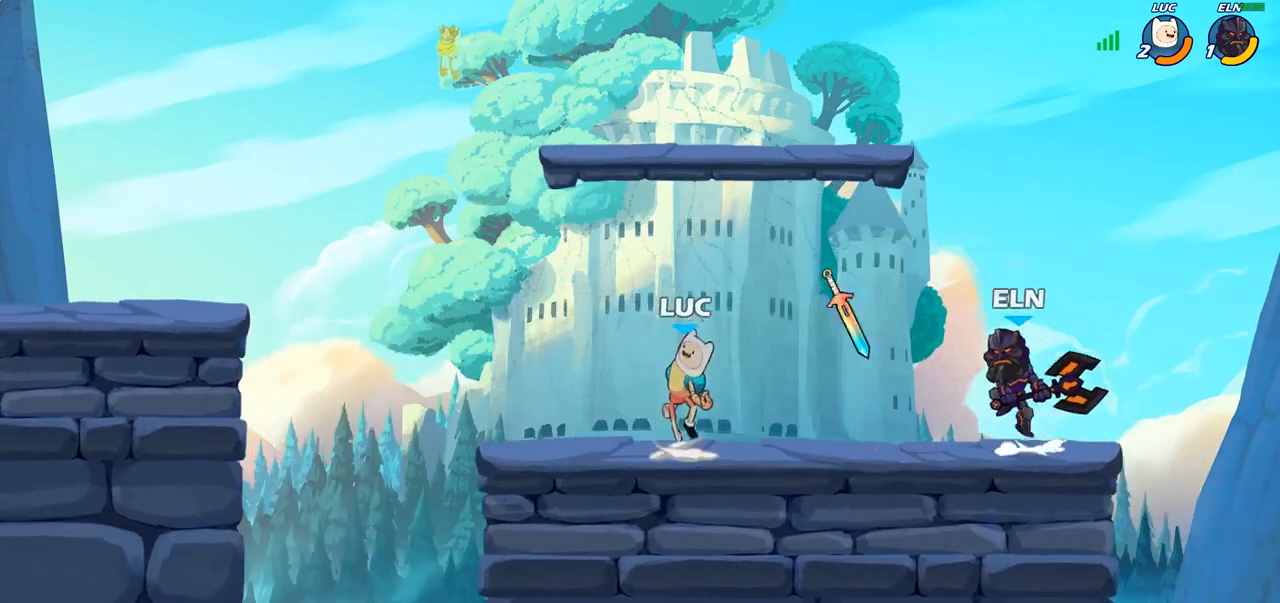
{"buttons": [], "left_stick": "down-left", "right_stick": "center", "events": [[217, "left_stick", "right"], [300, "left_stick", "down"], [367, "left_stick", "down-left"]]}
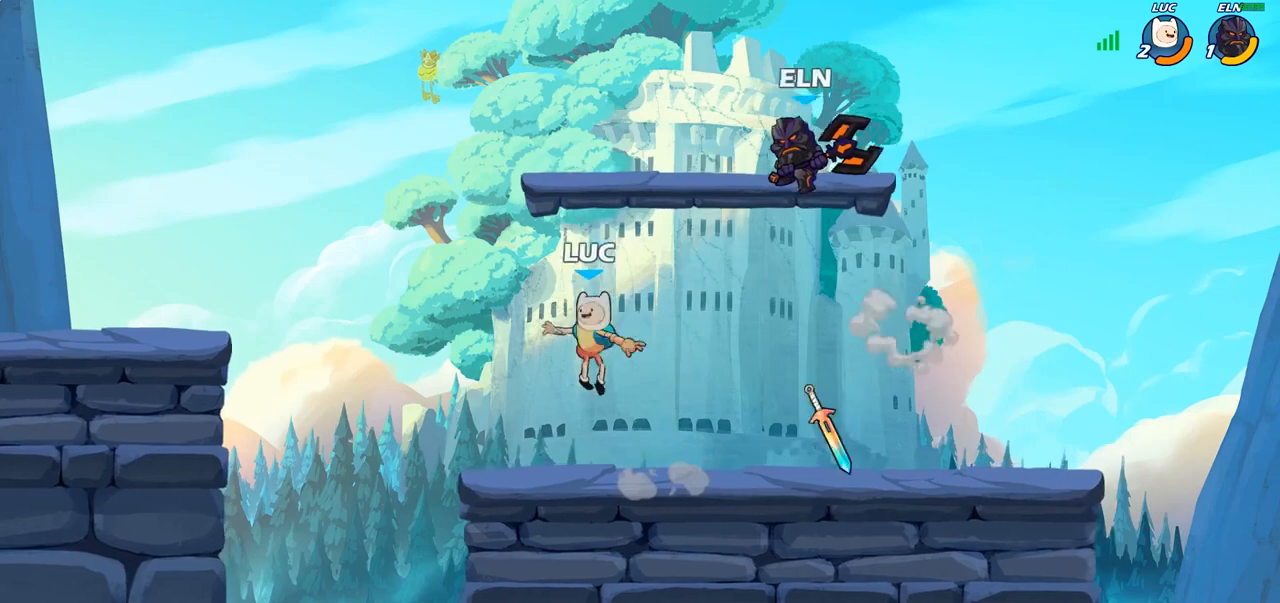
{"buttons": ["R2"], "left_stick": "center", "right_stick": "center", "events": [[50, "left_stick", "up-left"], [333, "left_stick", "right"], [400, "R2", "down"], [400, "left_stick", "center"]]}
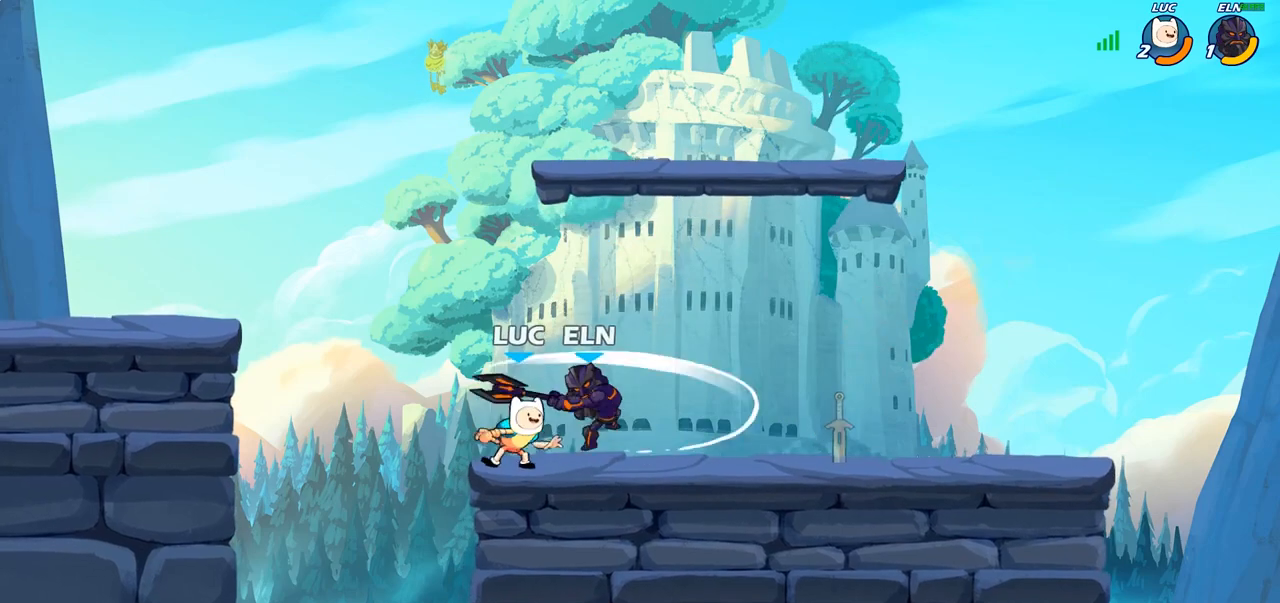
{"buttons": [], "left_stick": "center", "right_stick": "center", "events": [[133, "R2", "up"], [183, "SQUARE", "down"], [267, "SQUARE", "up"], [333, "SQUARE", "down"], [433, "SQUARE", "up"]]}
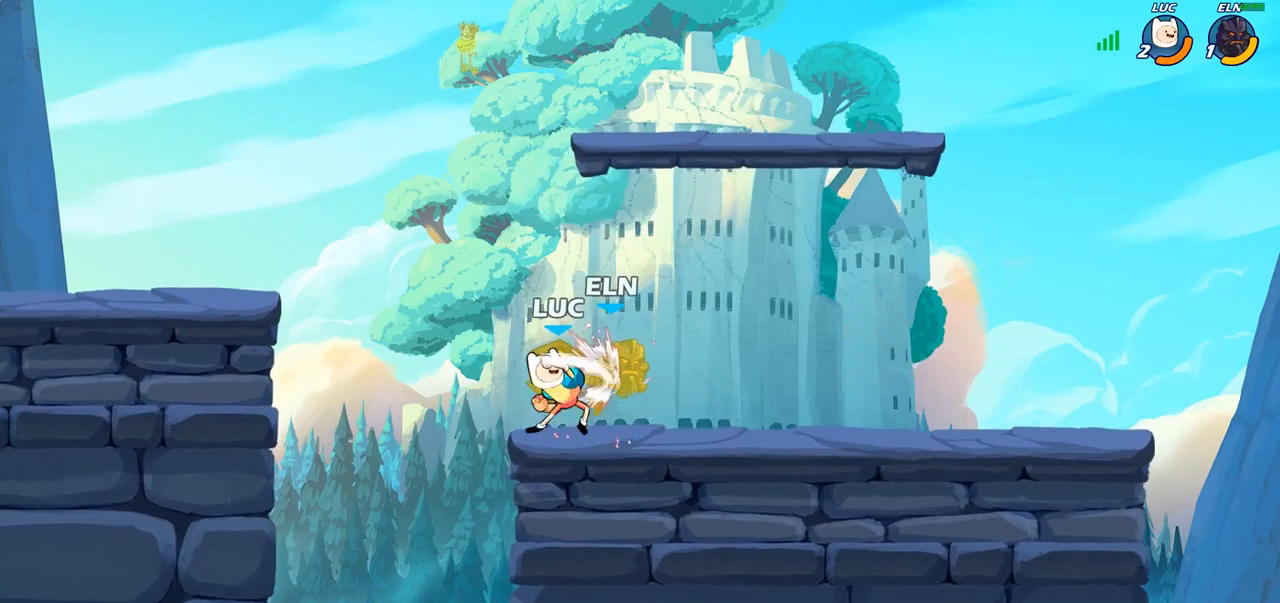
{"buttons": [], "left_stick": "right", "right_stick": "center", "events": [[33, "SQUARE", "down"], [117, "SQUARE", "up"], [200, "SQUARE", "down"], [267, "SQUARE", "up"], [350, "SQUARE", "down"], [467, "SQUARE", "up"], [467, "left_stick", "right"]]}
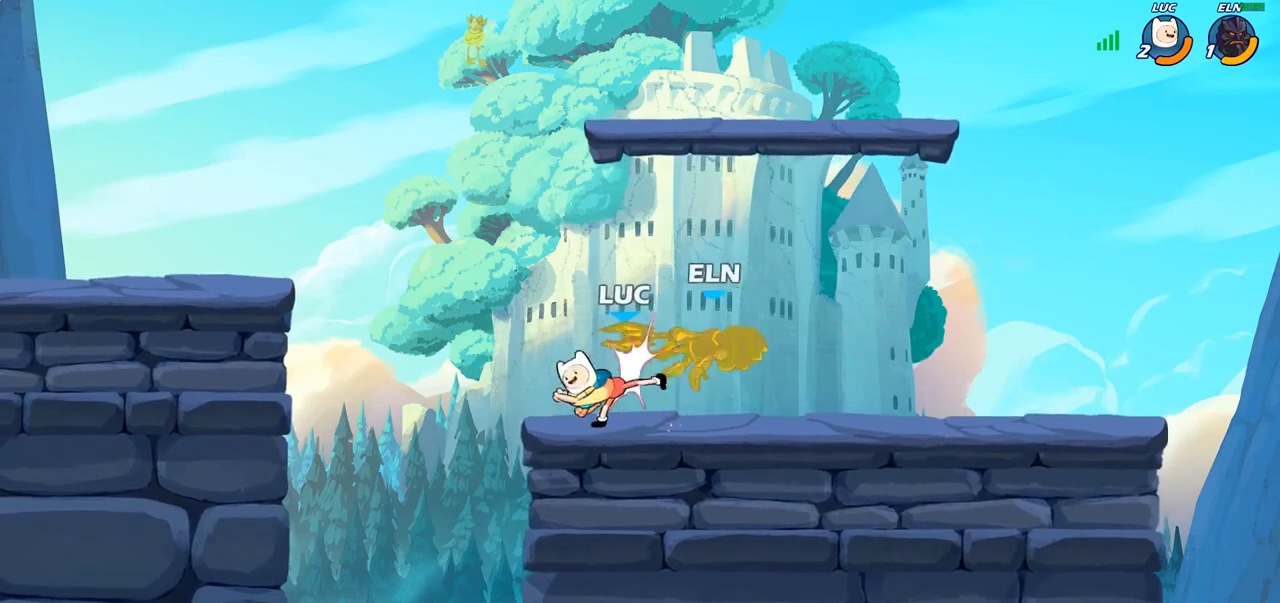
{"buttons": [], "left_stick": "right", "right_stick": "center", "events": [[183, "R2", "down"], [317, "R2", "up"], [317, "SQUARE", "down"], [417, "SQUARE", "up"]]}
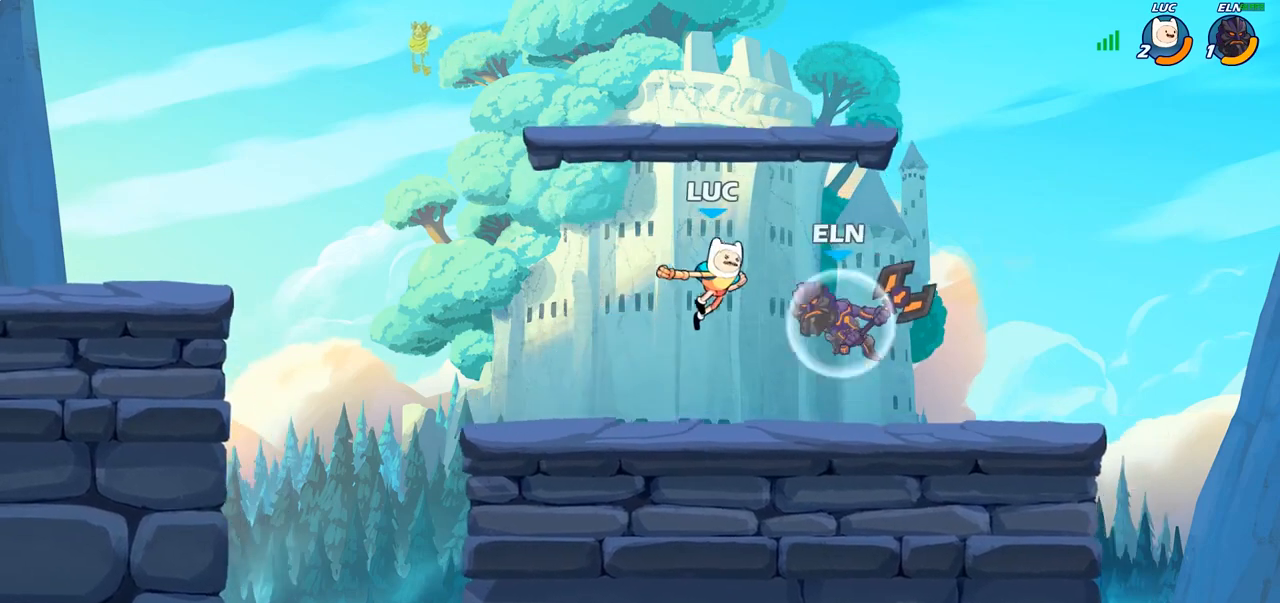
{"buttons": [], "left_stick": "right", "right_stick": "center", "events": []}
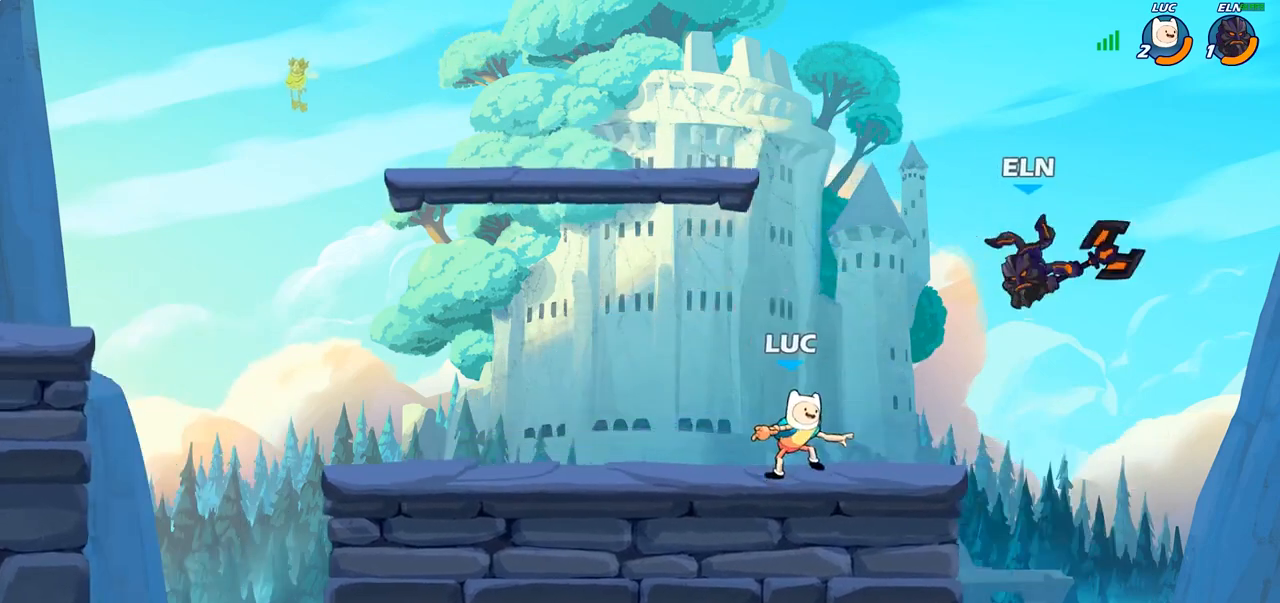
{"buttons": [], "left_stick": "up", "right_stick": "center", "events": [[33, "CROSS", "down"], [117, "CIRCLE", "down"], [117, "CROSS", "up"], [133, "left_stick", "up-right"], [200, "CIRCLE", "up"], [483, "left_stick", "up"]]}
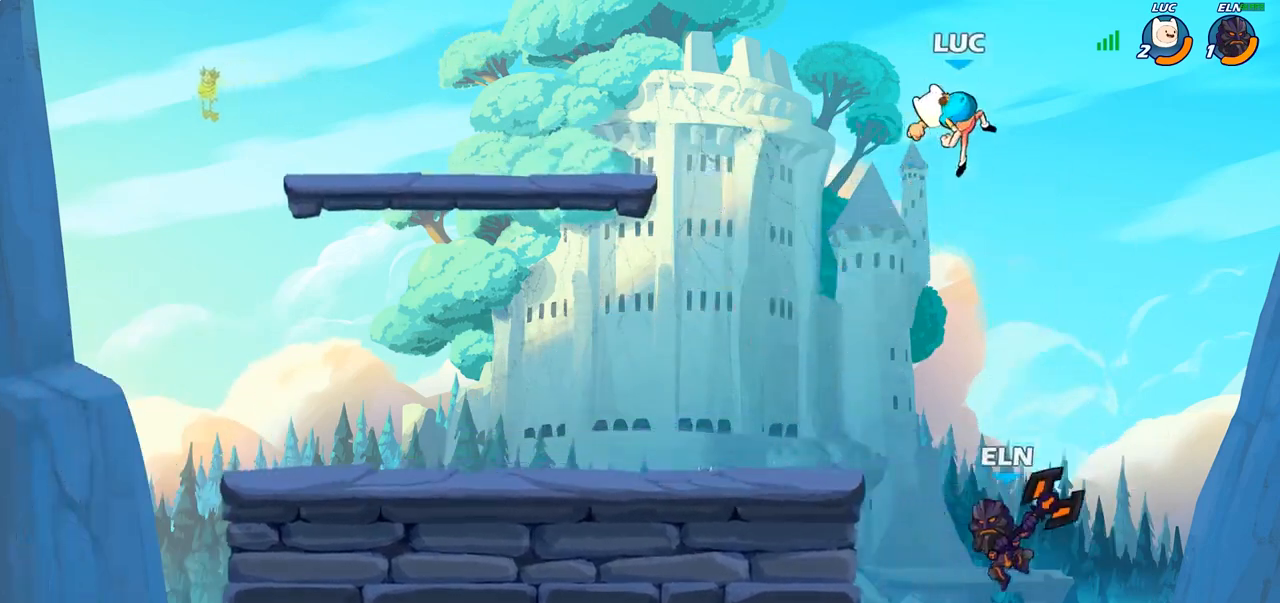
{"buttons": [], "left_stick": "left", "right_stick": "center", "events": [[17, "left_stick", "up-left"], [133, "left_stick", "left"]]}
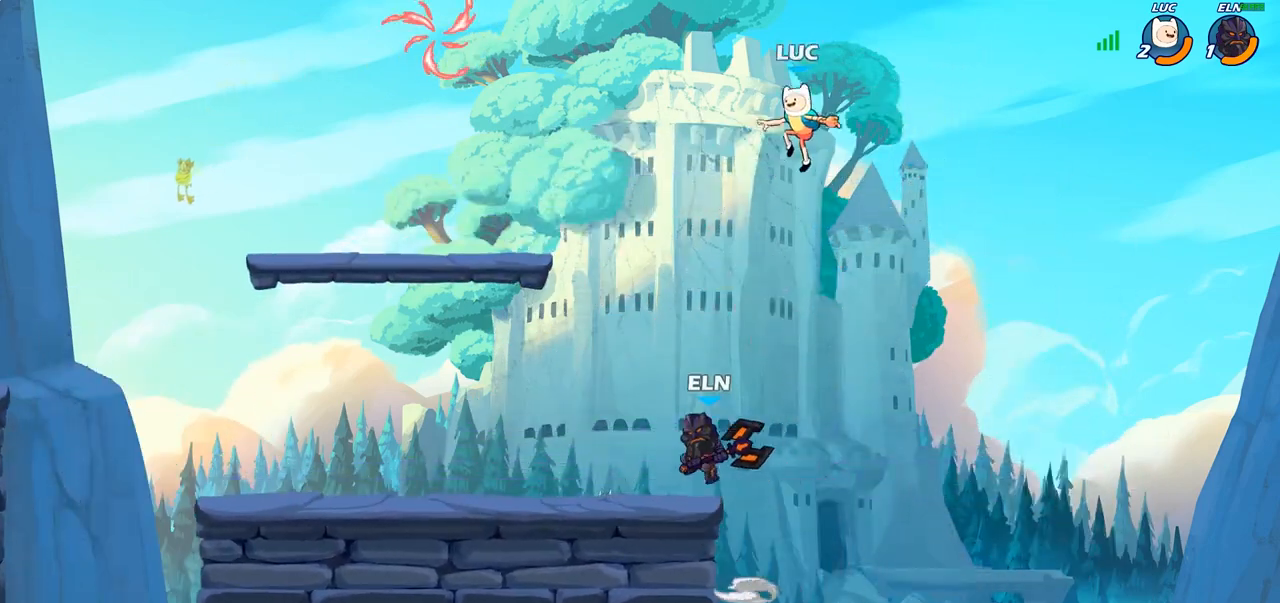
{"buttons": [], "left_stick": "down-left", "right_stick": "center", "events": [[150, "CROSS", "down"], [200, "left_stick", "up-left"], [250, "CROSS", "up"], [450, "left_stick", "down-left"]]}
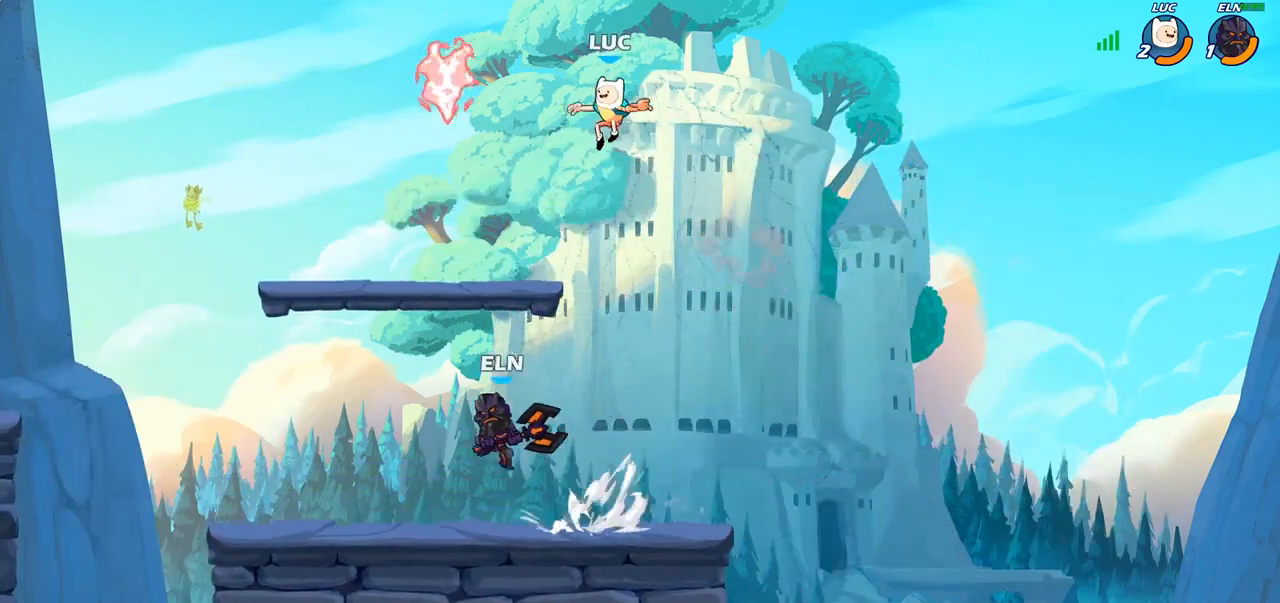
{"buttons": ["R2"], "left_stick": "up-right", "right_stick": "center", "events": [[233, "left_stick", "up-left"], [300, "left_stick", "up-right"], [317, "R1", "down"], [333, "CROSS", "down"], [400, "R1", "up"], [433, "CROSS", "up"], [467, "R2", "down"]]}
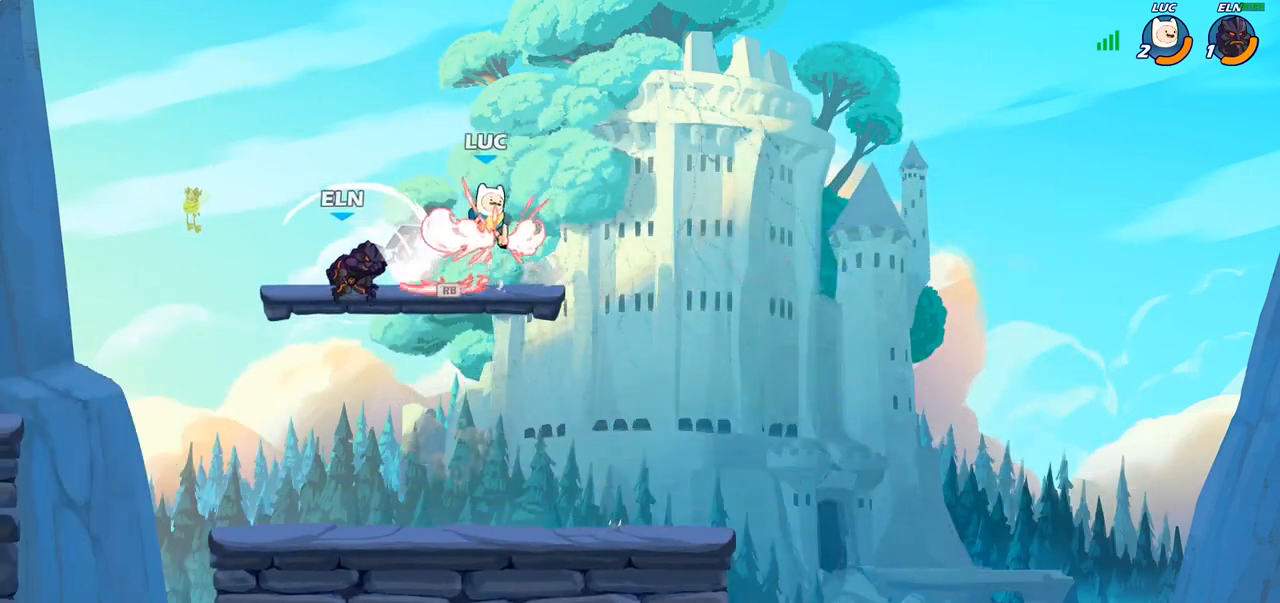
{"buttons": [], "left_stick": "down-left", "right_stick": "center", "events": [[233, "left_stick", "down-left"], [267, "R2", "up"]]}
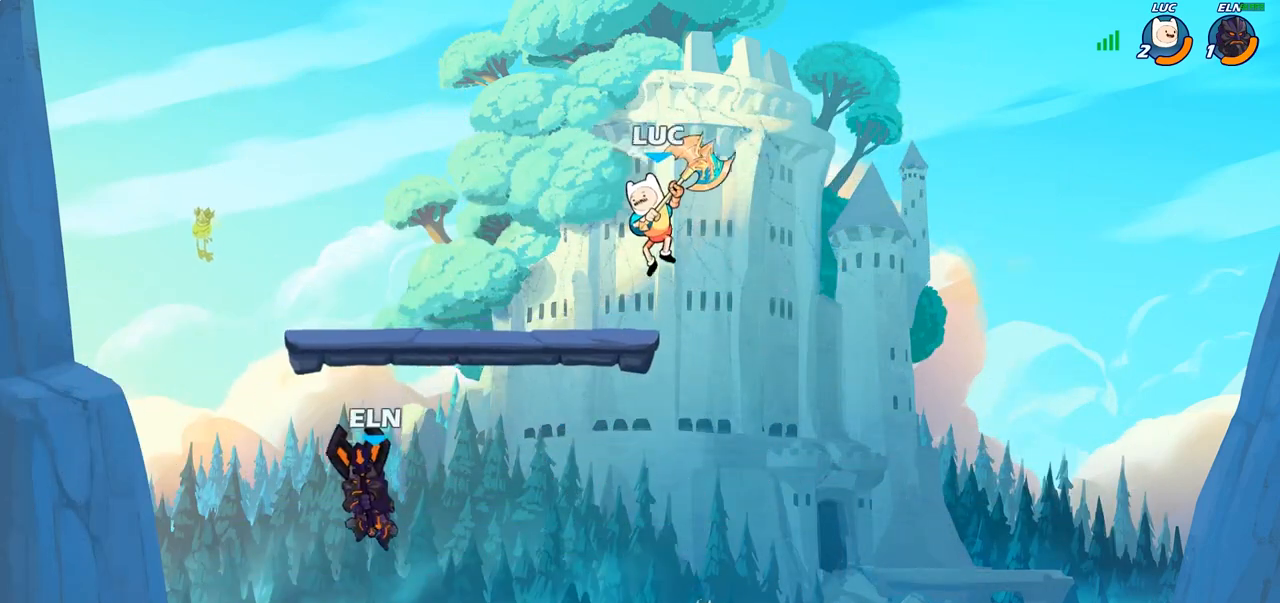
{"buttons": [], "left_stick": "down", "right_stick": "center", "events": [[183, "left_stick", "up-left"], [200, "CROSS", "down"], [317, "CROSS", "up"], [367, "left_stick", "up-right"], [483, "left_stick", "down"]]}
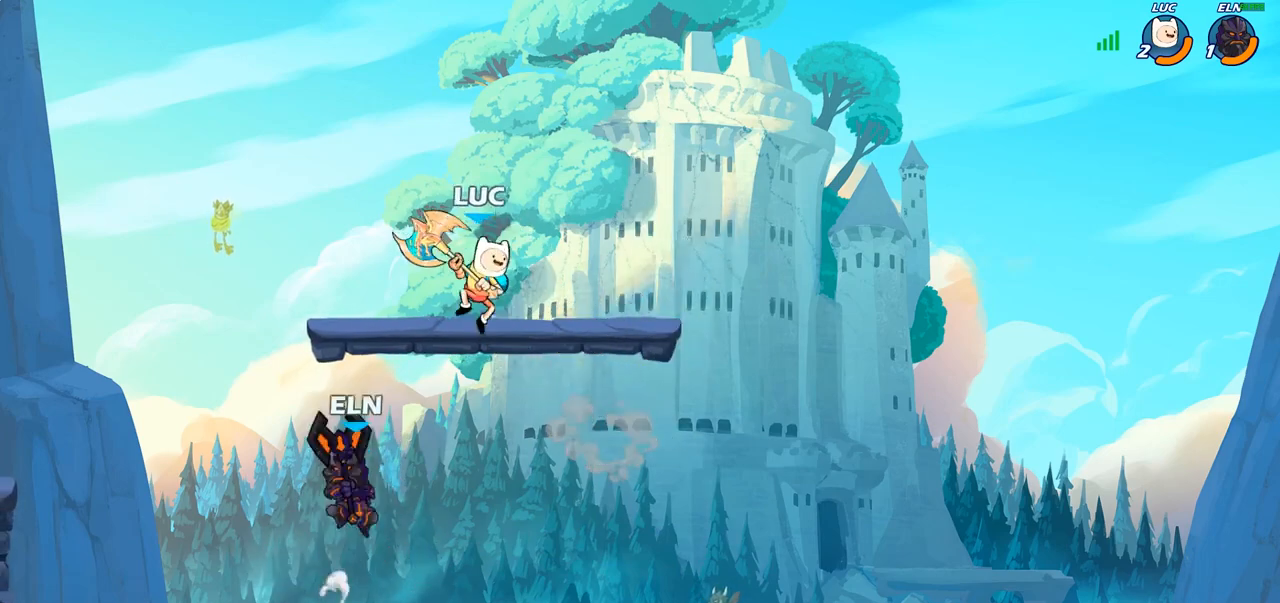
{"buttons": [], "left_stick": "center", "right_stick": "center", "events": [[67, "CIRCLE", "down"], [200, "CIRCLE", "up"], [250, "left_stick", "center"]]}
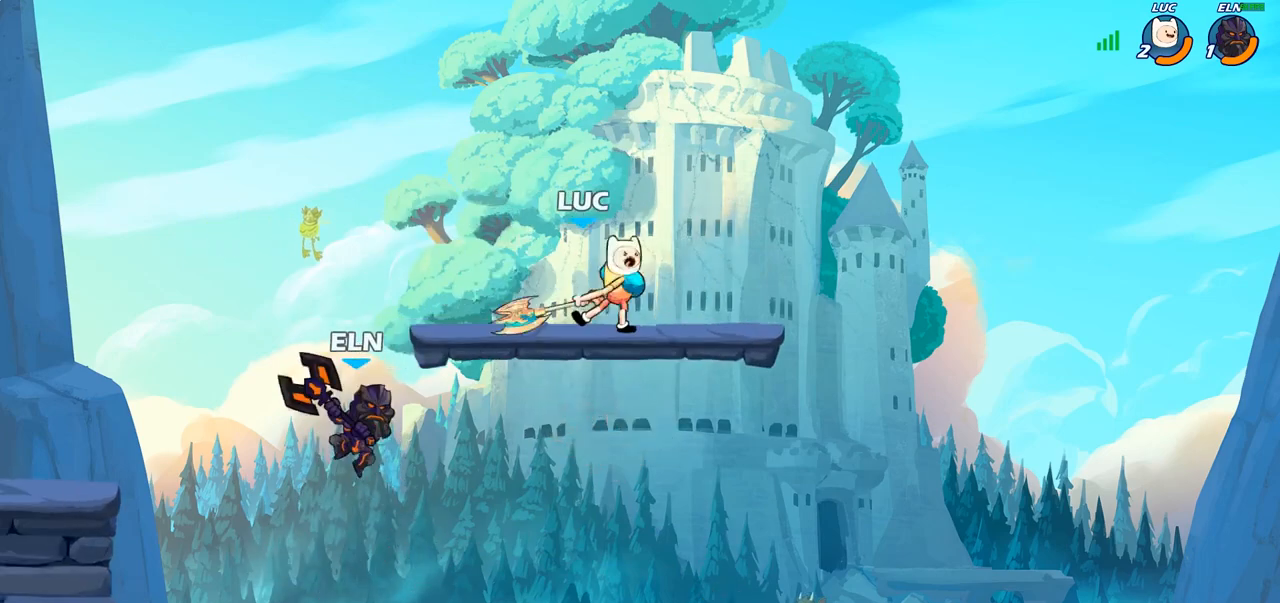
{"buttons": ["CROSS"], "left_stick": "up-left", "right_stick": "center", "events": [[417, "left_stick", "up"], [500, "CROSS", "down"], [500, "left_stick", "up-left"]]}
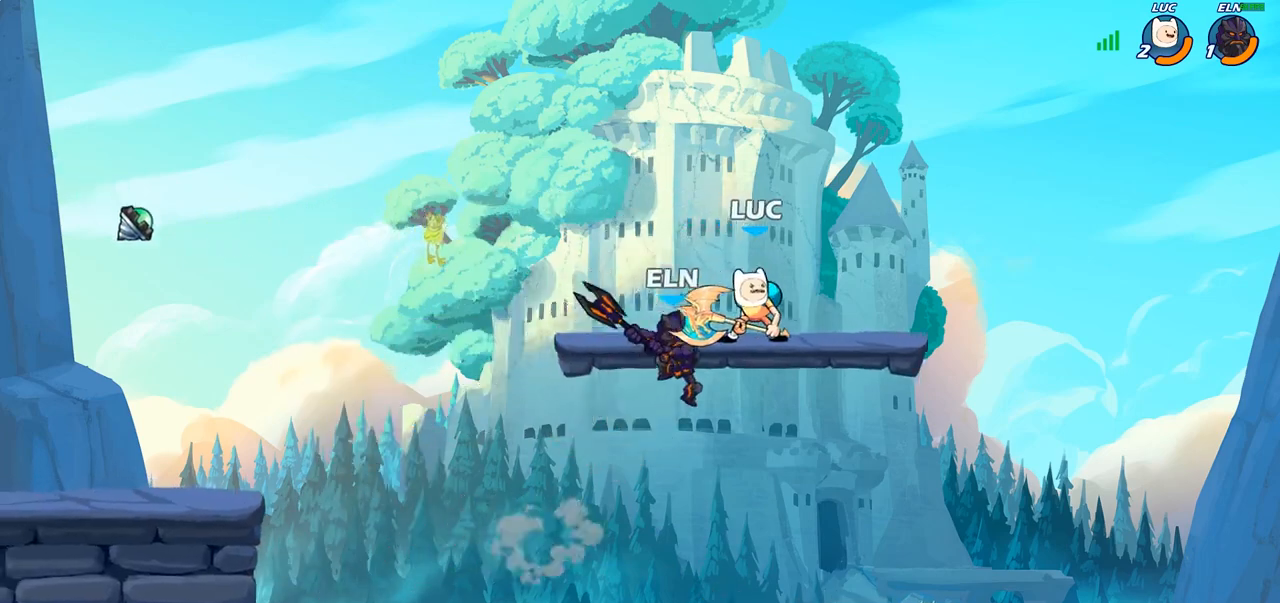
{"buttons": ["R2"], "left_stick": "left", "right_stick": "center", "events": [[50, "R2", "down"], [117, "CROSS", "up"], [150, "left_stick", "left"], [300, "R2", "up"], [383, "R2", "down"]]}
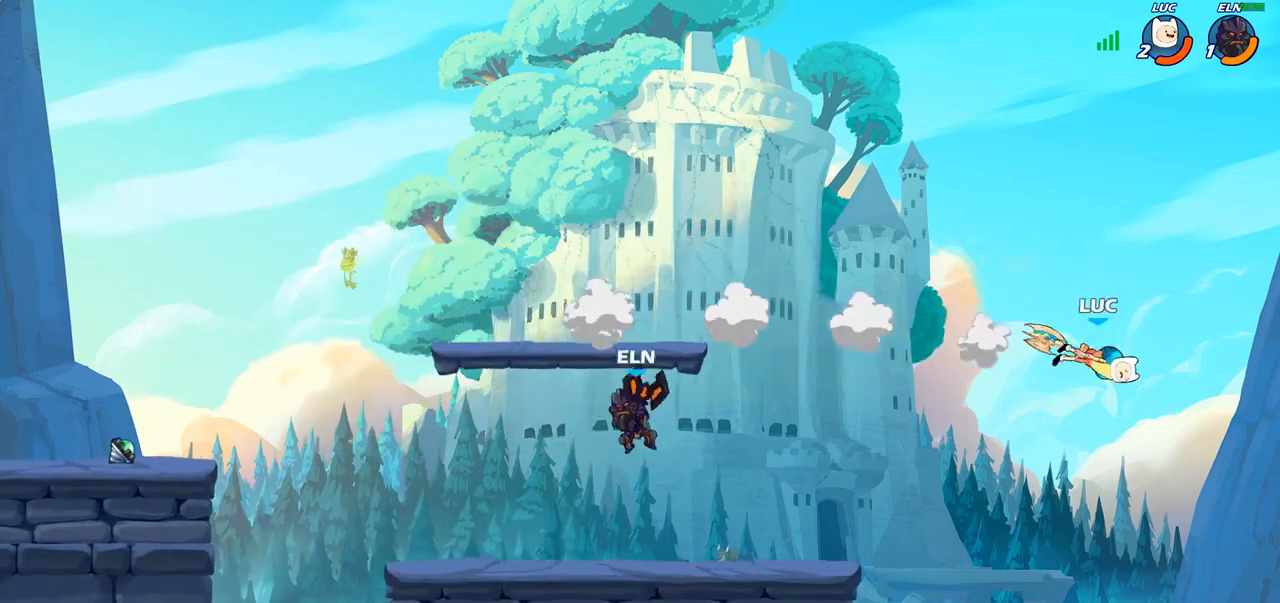
{"buttons": [], "left_stick": "left", "right_stick": "center", "events": [[17, "R2", "up"], [100, "R2", "down"], [200, "R2", "up"], [267, "R2", "down"], [433, "R2", "up"]]}
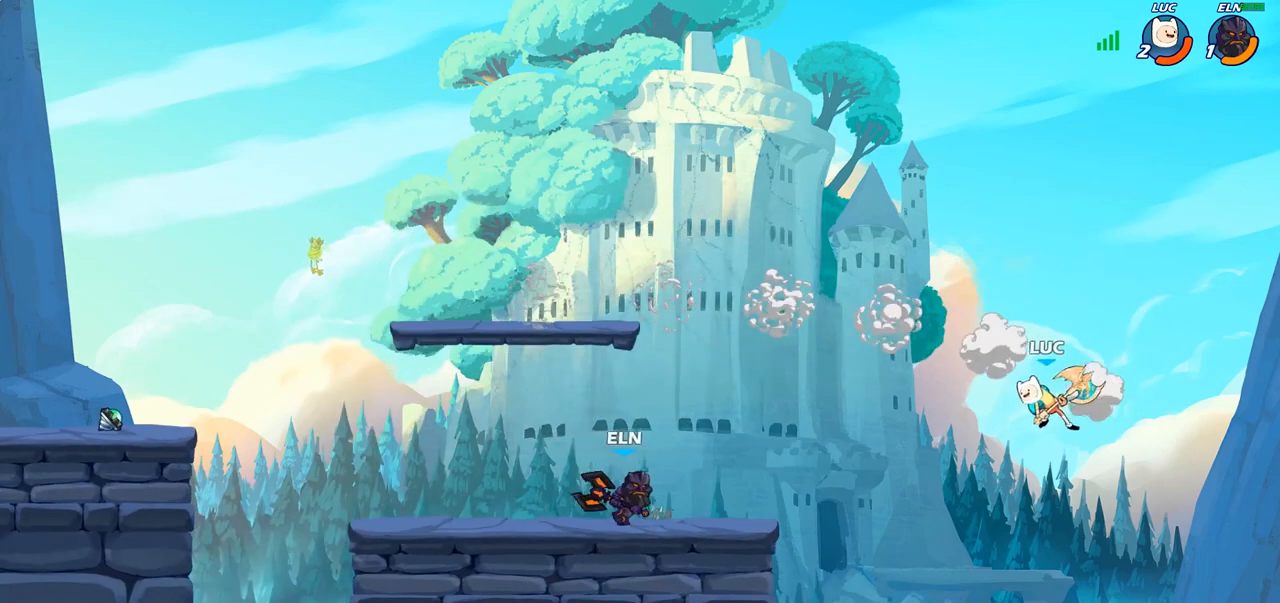
{"buttons": [], "left_stick": "center", "right_stick": "center", "events": [[117, "left_stick", "up-left"], [183, "CROSS", "down"], [200, "CIRCLE", "down"], [217, "CROSS", "up"], [367, "CIRCLE", "up"], [383, "left_stick", "center"]]}
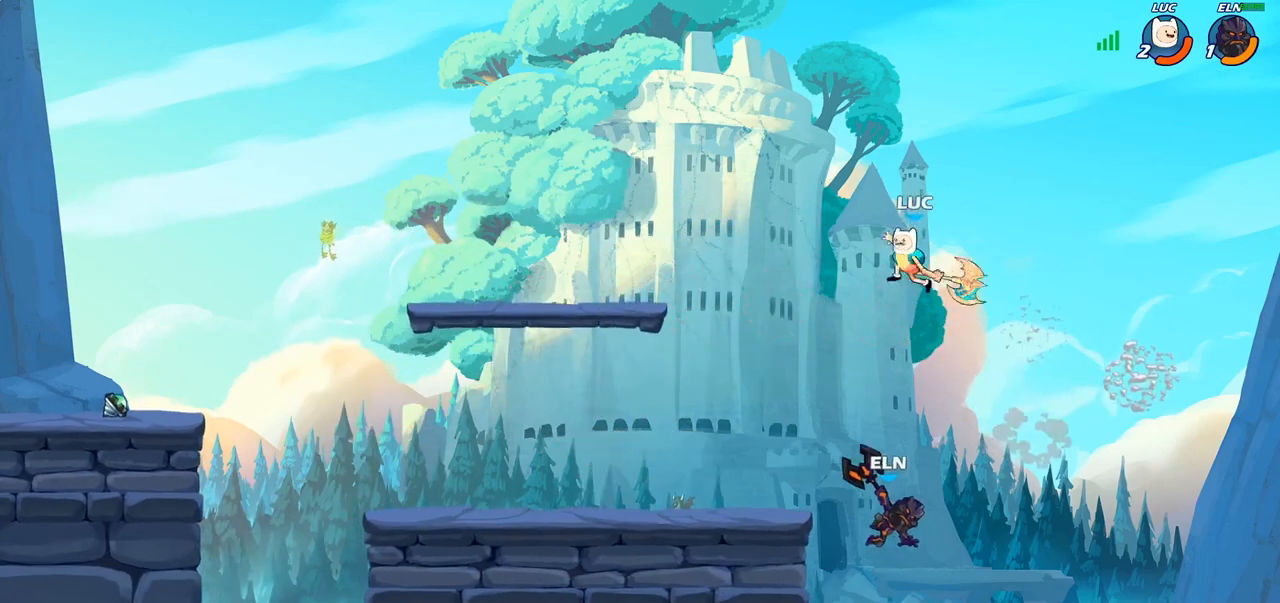
{"buttons": [], "left_stick": "up-left", "right_stick": "center", "events": [[317, "left_stick", "up-left"]]}
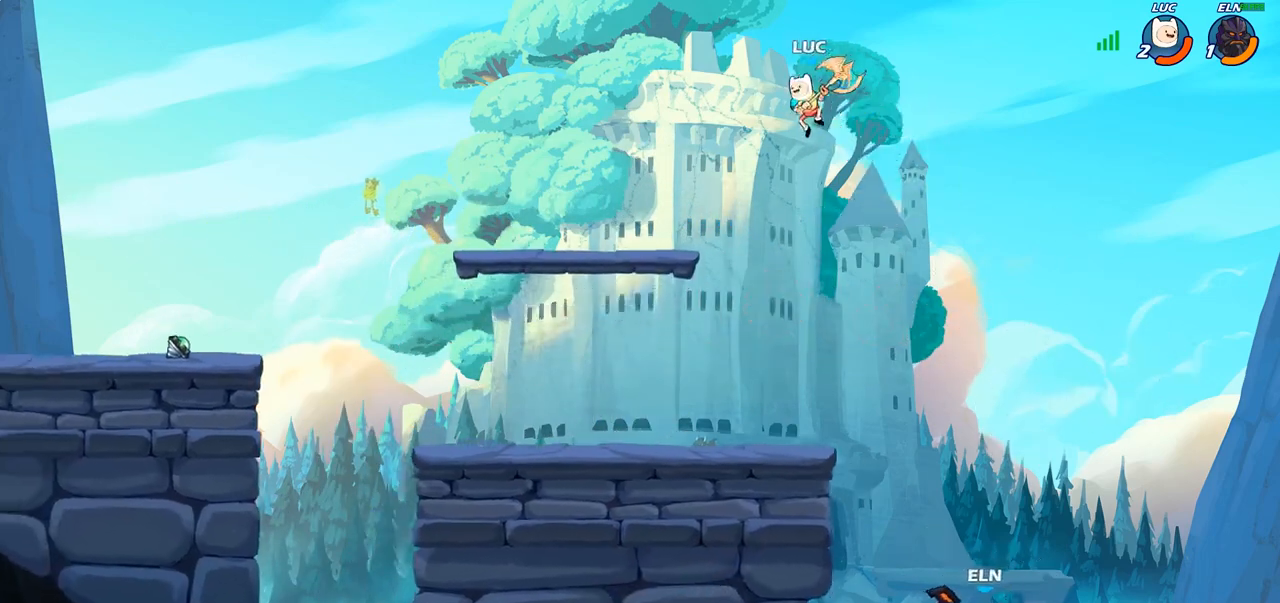
{"buttons": [], "left_stick": "center", "right_stick": "center", "events": [[33, "left_stick", "down-left"], [100, "left_stick", "down-right"], [200, "R1", "down"], [267, "R1", "up"], [283, "left_stick", "center"]]}
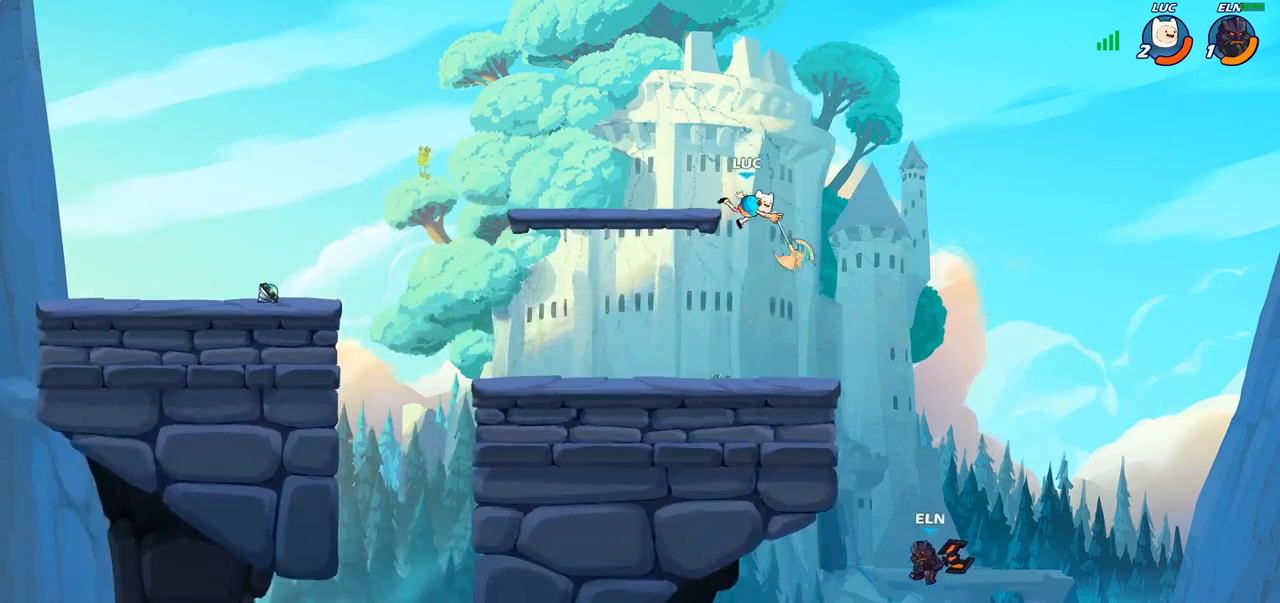
{"buttons": [], "left_stick": "center", "right_stick": "center", "events": []}
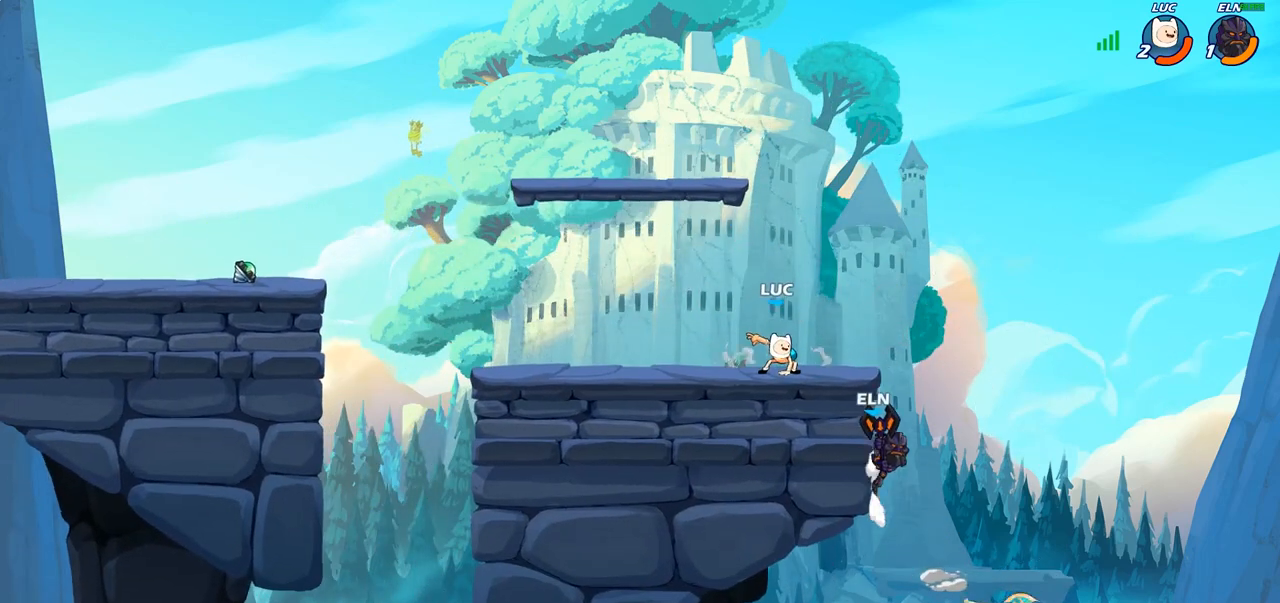
{"buttons": ["SQUARE"], "left_stick": "down", "right_stick": "center", "events": [[233, "left_stick", "right"], [267, "R2", "down"], [350, "left_stick", "down"], [367, "SQUARE", "down"], [400, "R2", "up"]]}
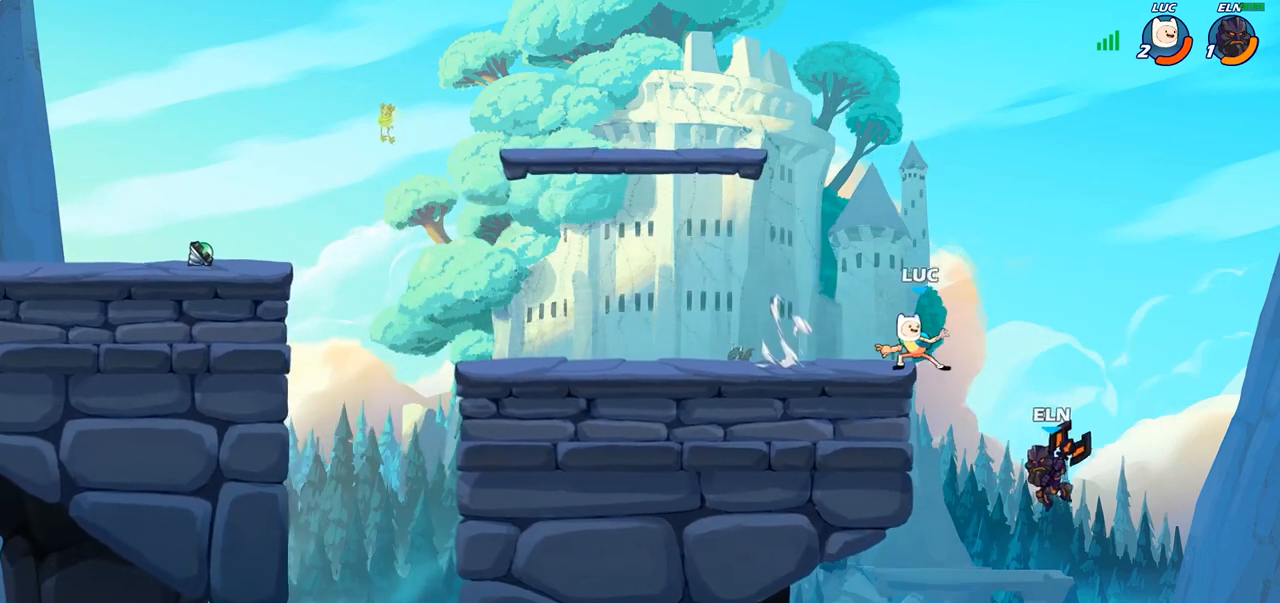
{"buttons": [], "left_stick": "down-left", "right_stick": "center", "events": [[50, "SQUARE", "up"], [50, "left_stick", "down-right"], [267, "left_stick", "left"], [317, "left_stick", "down-left"]]}
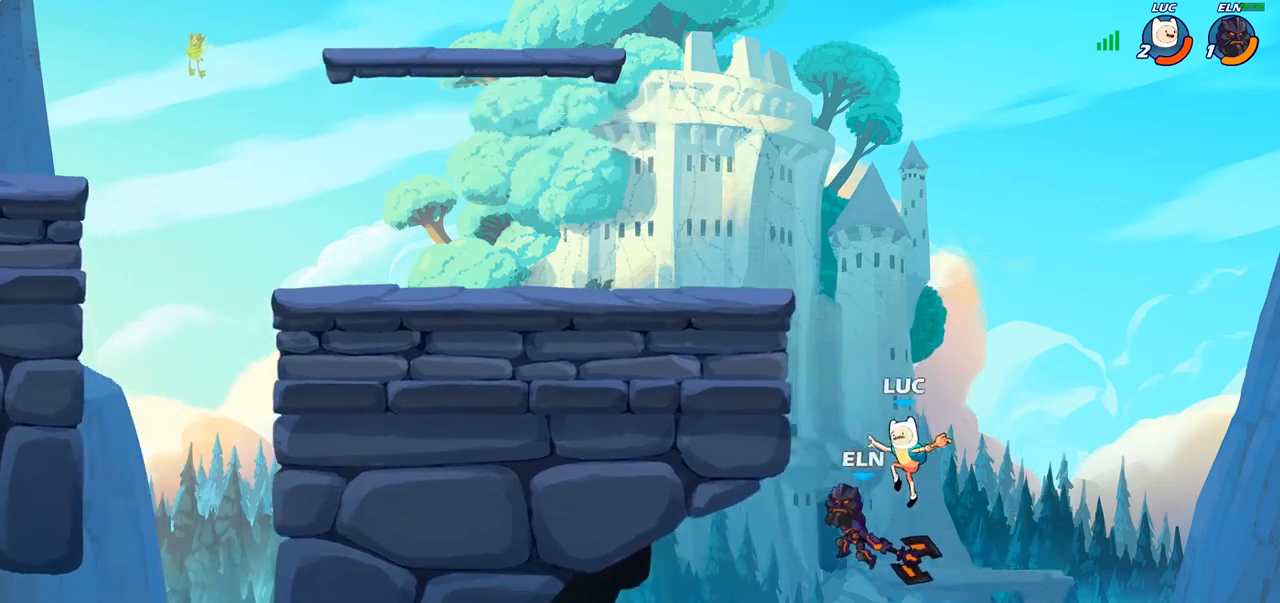
{"buttons": [], "left_stick": "up", "right_stick": "center", "events": [[200, "left_stick", "up-left"], [233, "CROSS", "down"], [333, "CIRCLE", "down"], [350, "CROSS", "up"], [383, "left_stick", "up"], [450, "CIRCLE", "up"]]}
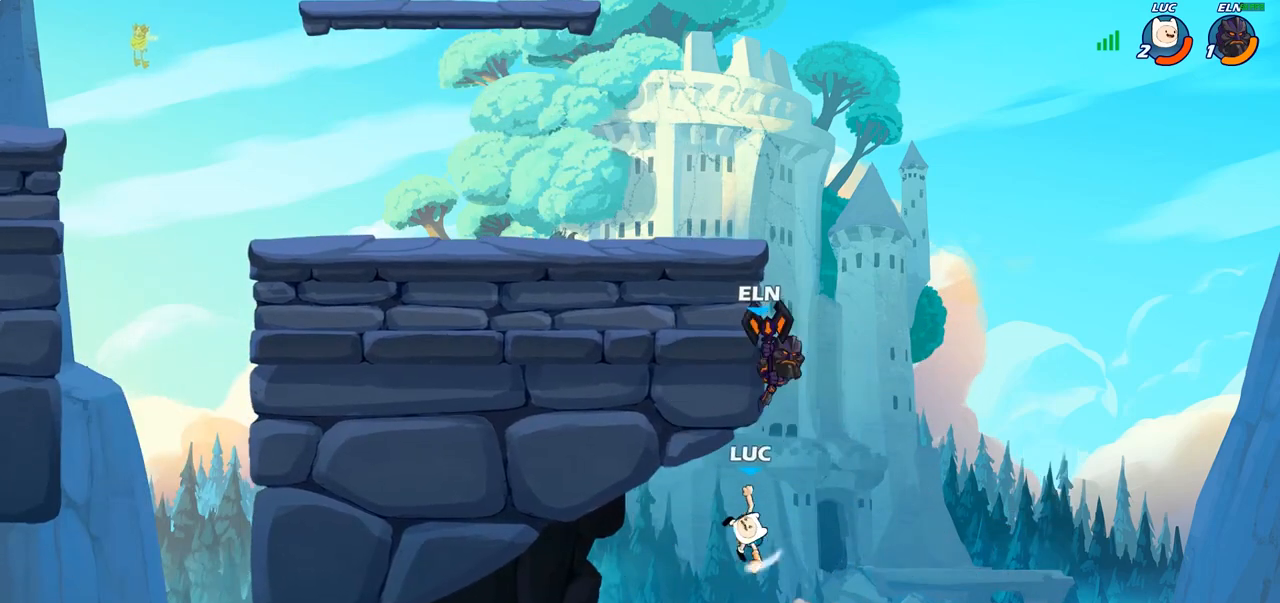
{"buttons": ["CROSS"], "left_stick": "up", "right_stick": "center", "events": [[67, "left_stick", "up-right"], [333, "left_stick", "up-left"], [433, "CROSS", "down"], [500, "left_stick", "up"]]}
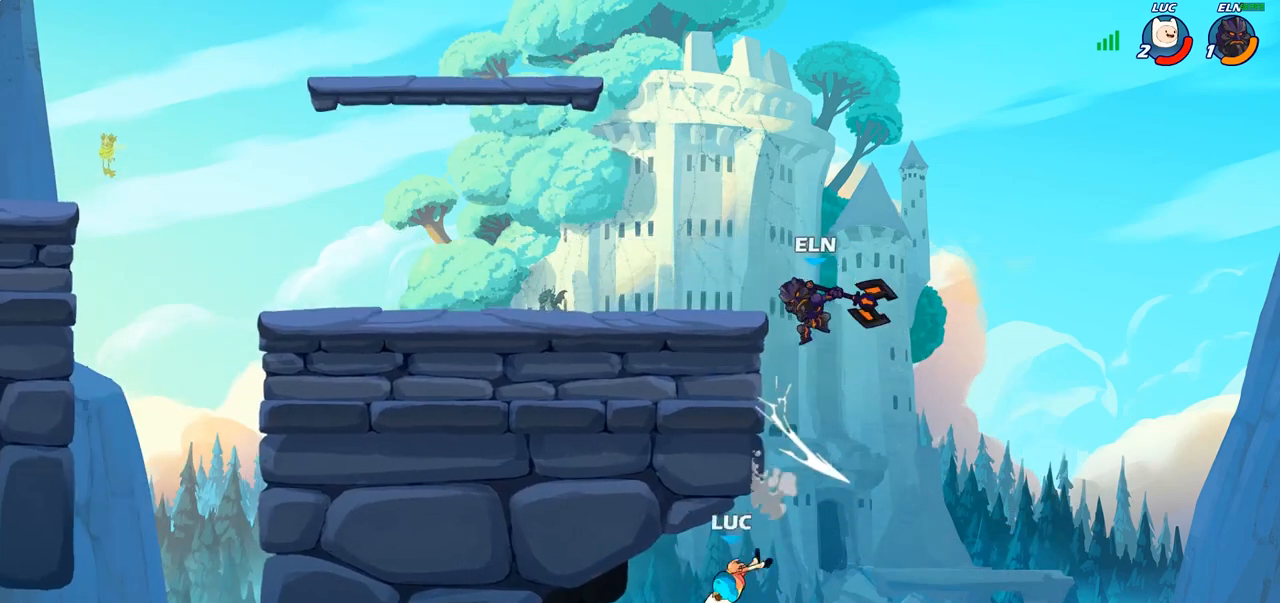
{"buttons": ["CROSS"], "left_stick": "up-left", "right_stick": "center", "events": [[33, "CROSS", "up"], [233, "left_stick", "up-left"], [500, "CROSS", "down"]]}